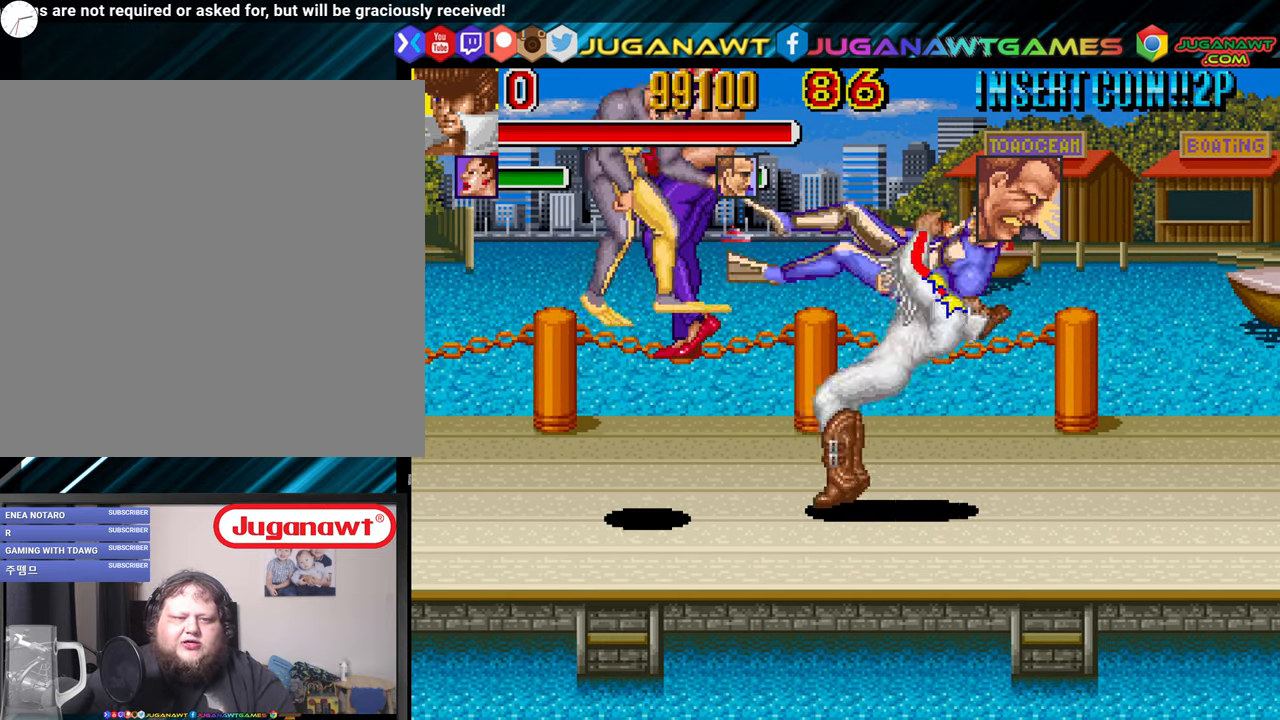
Gameplay with a controller (Xbox layout); each line is a JSON object with the inputs held at the frame after it. "events" lists button and stick changes between this image and that frame as [ms after this image, input, new state], when the widget could be followed in between.
{"buttons": ["DPAD_DOWN", "DPAD_RIGHT"], "left_stick": "center", "right_stick": "center", "events": []}
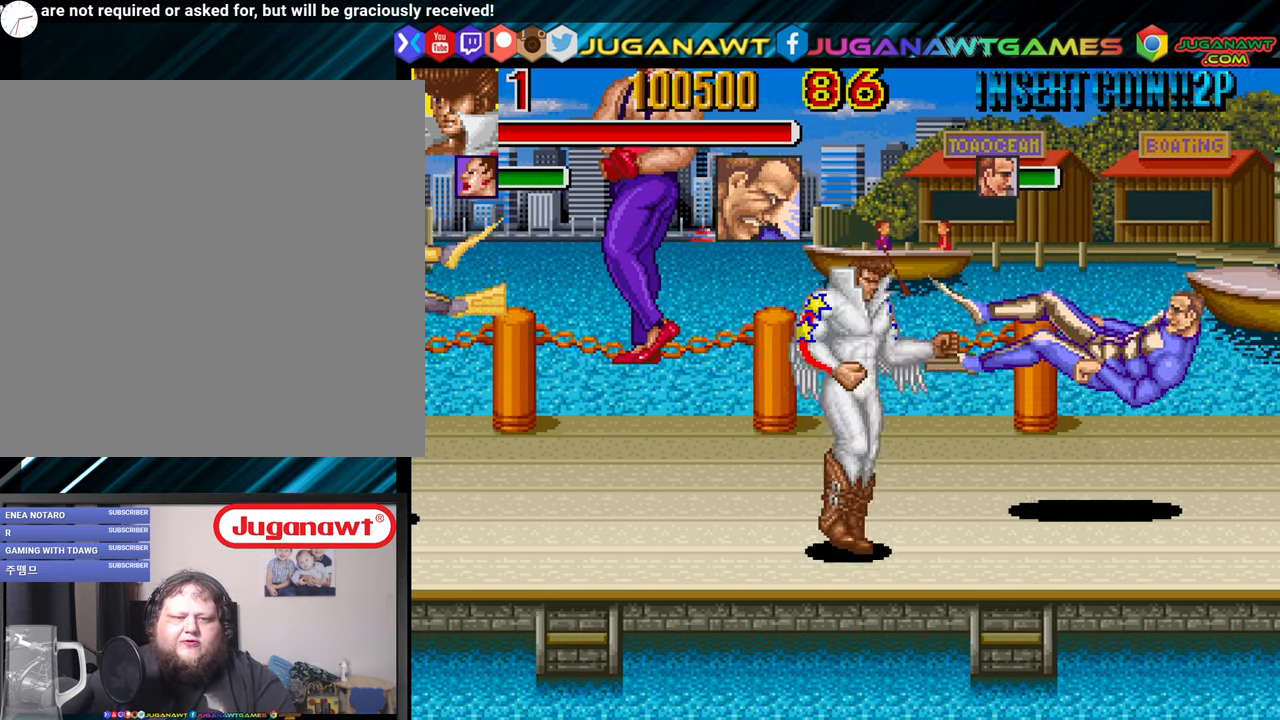
{"buttons": ["DPAD_LEFT"], "left_stick": "center", "right_stick": "center", "events": [[50, "DPAD_RIGHT", "up"], [100, "DPAD_DOWN", "up"], [167, "DPAD_LEFT", "down"]]}
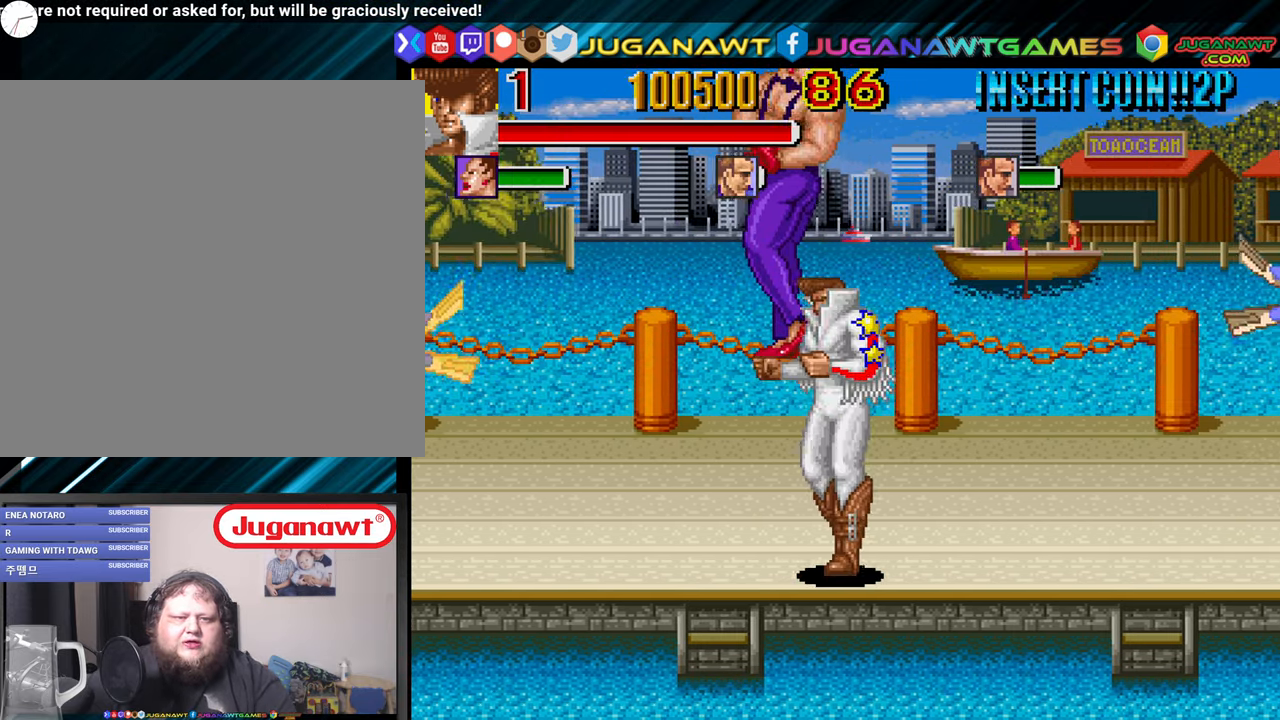
{"buttons": ["DPAD_UP", "DPAD_RIGHT"], "left_stick": "center", "right_stick": "center", "events": [[100, "DPAD_LEFT", "up"], [150, "DPAD_RIGHT", "down"], [216, "DPAD_UP", "down"]]}
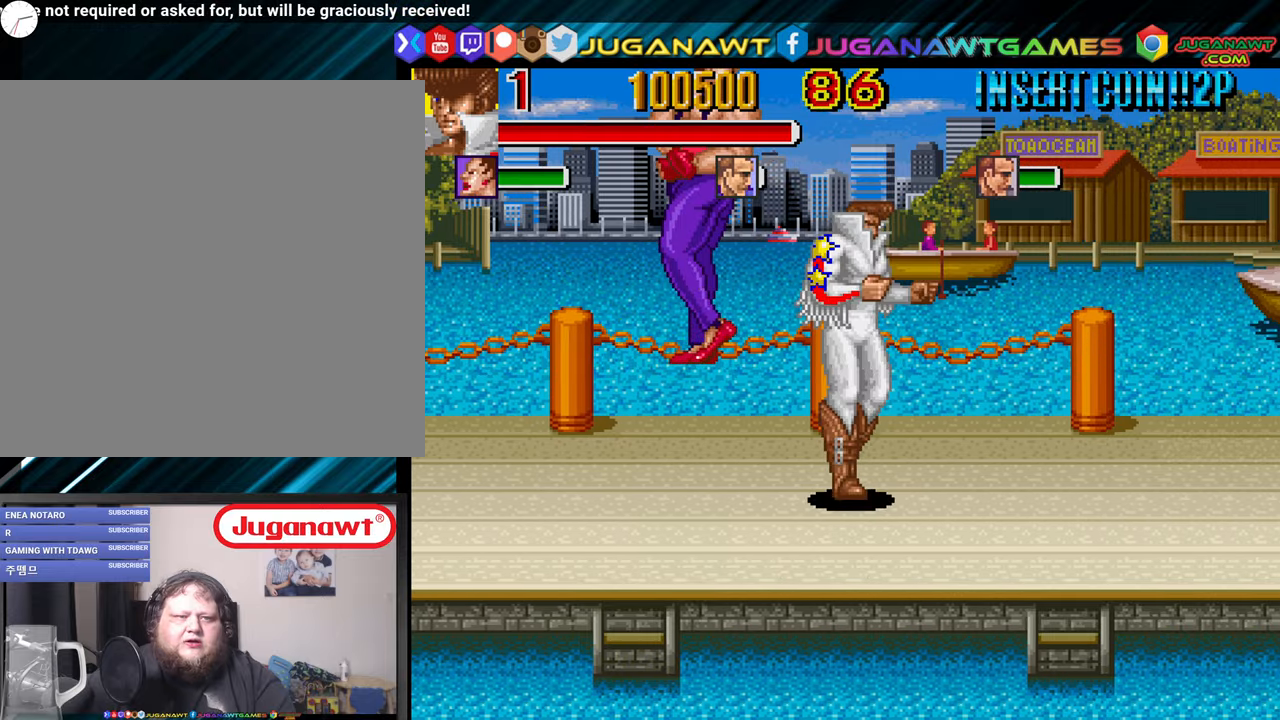
{"buttons": ["DPAD_RIGHT"], "left_stick": "center", "right_stick": "center", "events": [[66, "DPAD_UP", "up"], [133, "DPAD_DOWN", "down"], [433, "DPAD_DOWN", "up"]]}
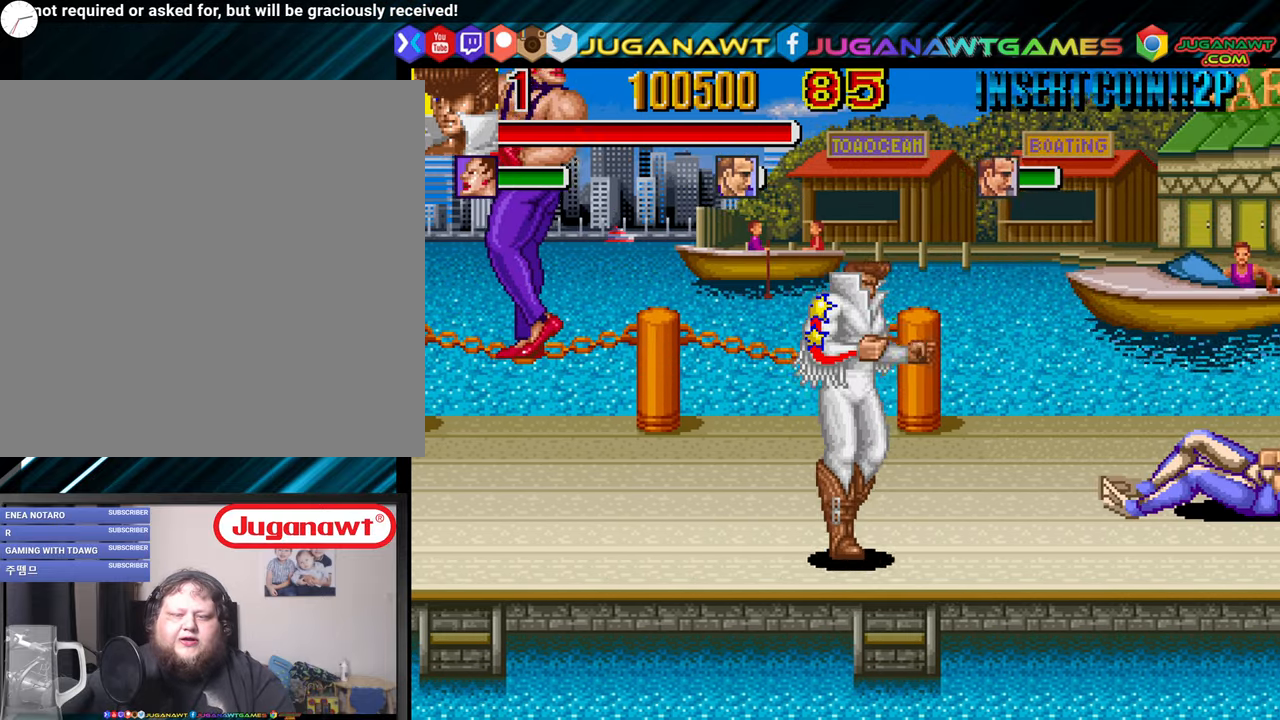
{"buttons": ["DPAD_LEFT"], "left_stick": "center", "right_stick": "center", "events": [[50, "DPAD_UP", "down"], [316, "DPAD_RIGHT", "up"], [350, "DPAD_LEFT", "down"], [383, "DPAD_UP", "up"]]}
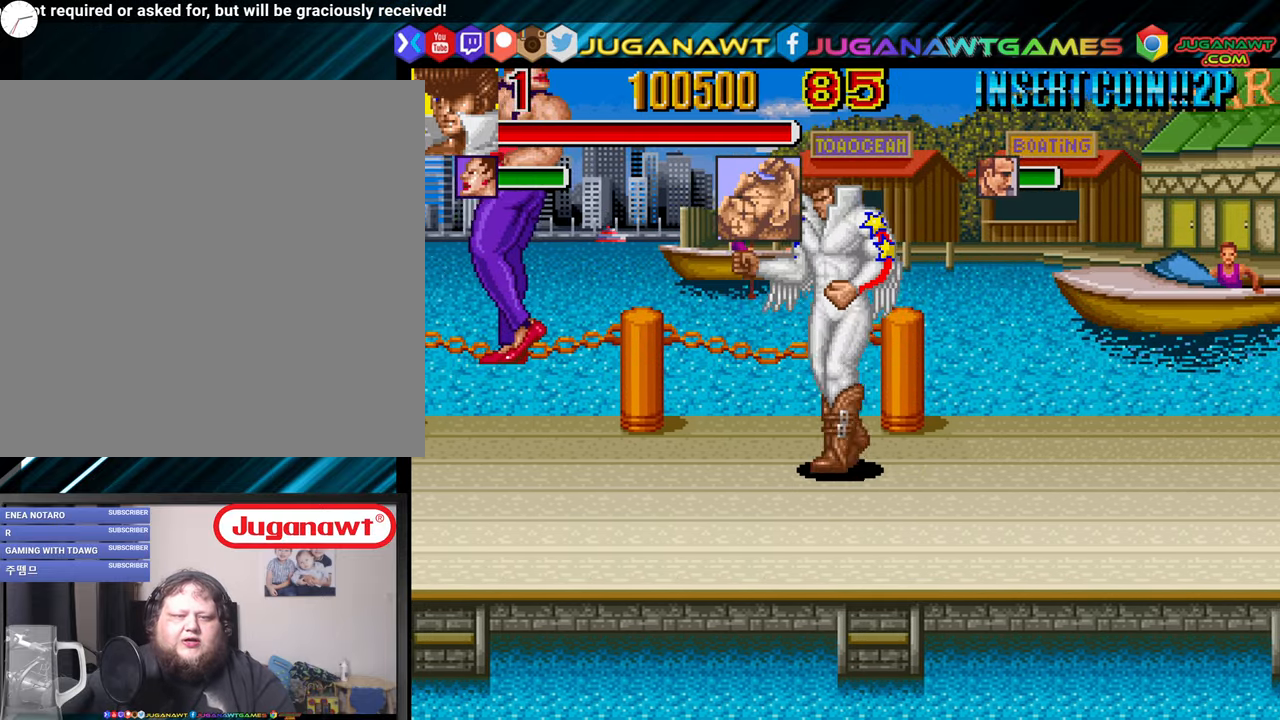
{"buttons": ["DPAD_LEFT"], "left_stick": "center", "right_stick": "center", "events": [[66, "DPAD_DOWN", "down"], [333, "DPAD_DOWN", "up"]]}
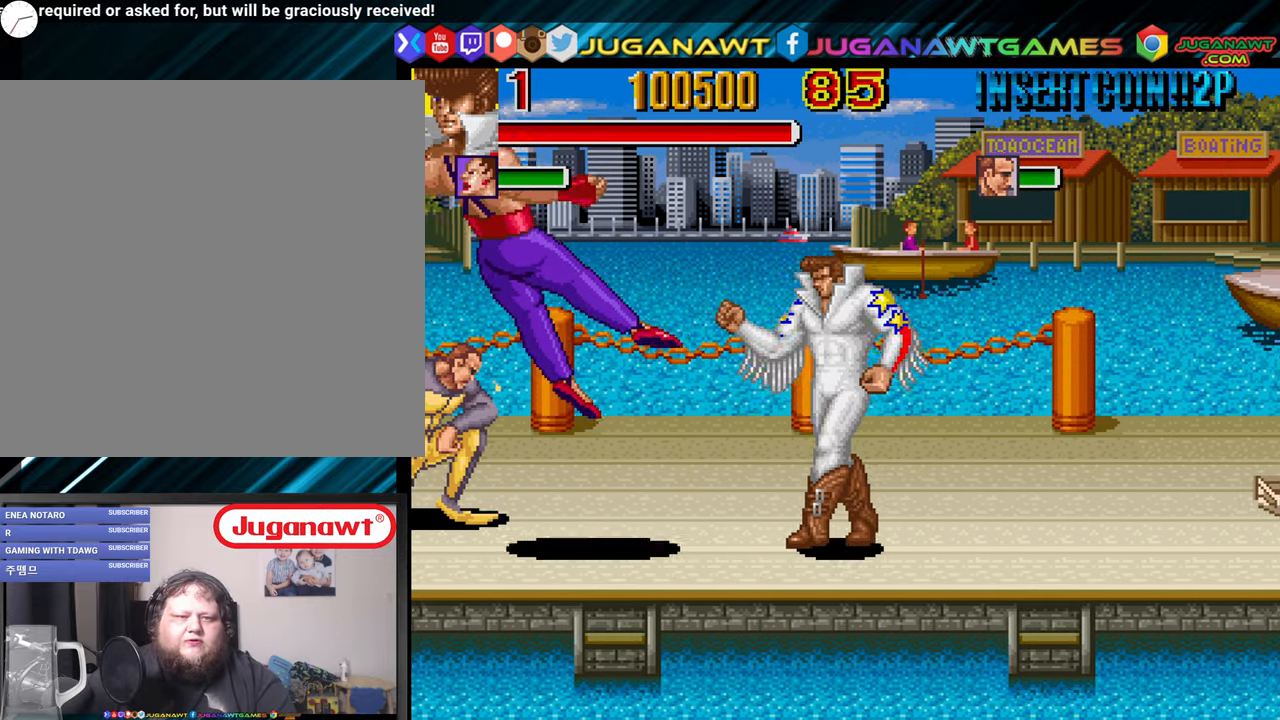
{"buttons": ["DPAD_LEFT"], "left_stick": "center", "right_stick": "center", "events": [[333, "X", "down"], [433, "X", "up"]]}
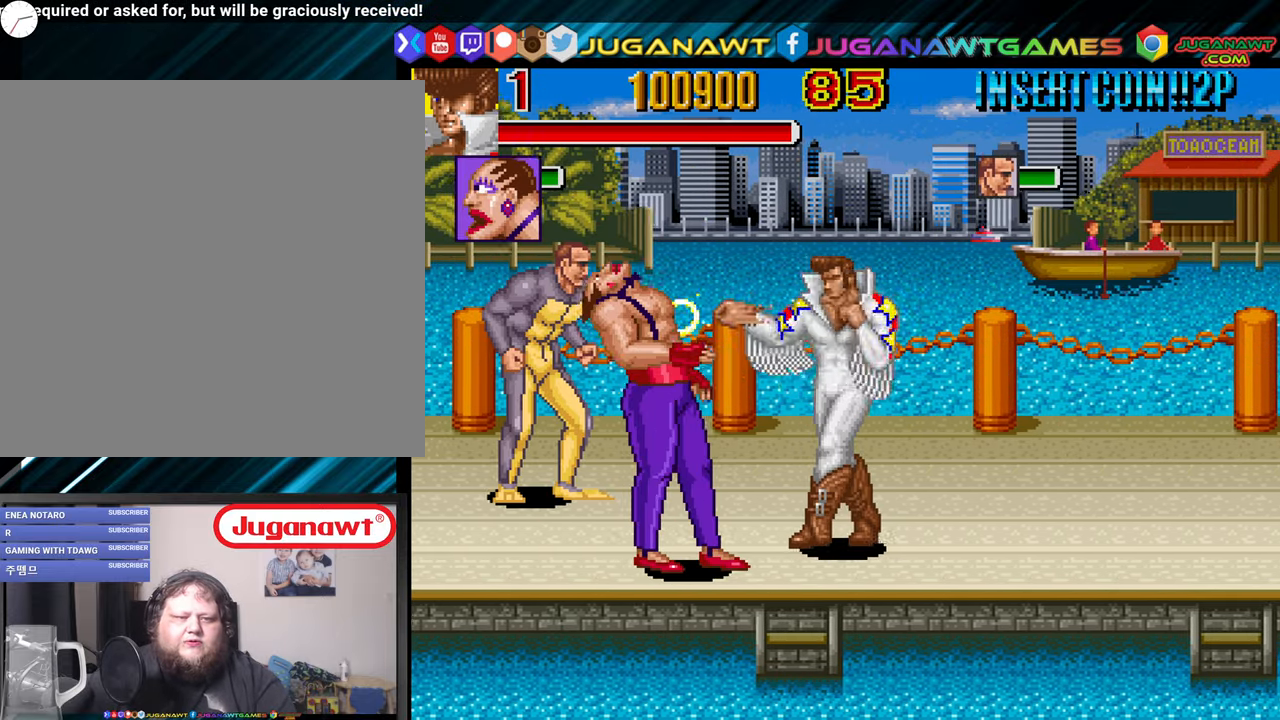
{"buttons": [], "left_stick": "center", "right_stick": "center", "events": [[16, "X", "down"], [50, "DPAD_LEFT", "up"], [116, "X", "up"], [216, "X", "down"], [283, "DPAD_LEFT", "down"], [316, "X", "up"], [366, "DPAD_LEFT", "up"], [400, "X", "down"], [500, "X", "up"]]}
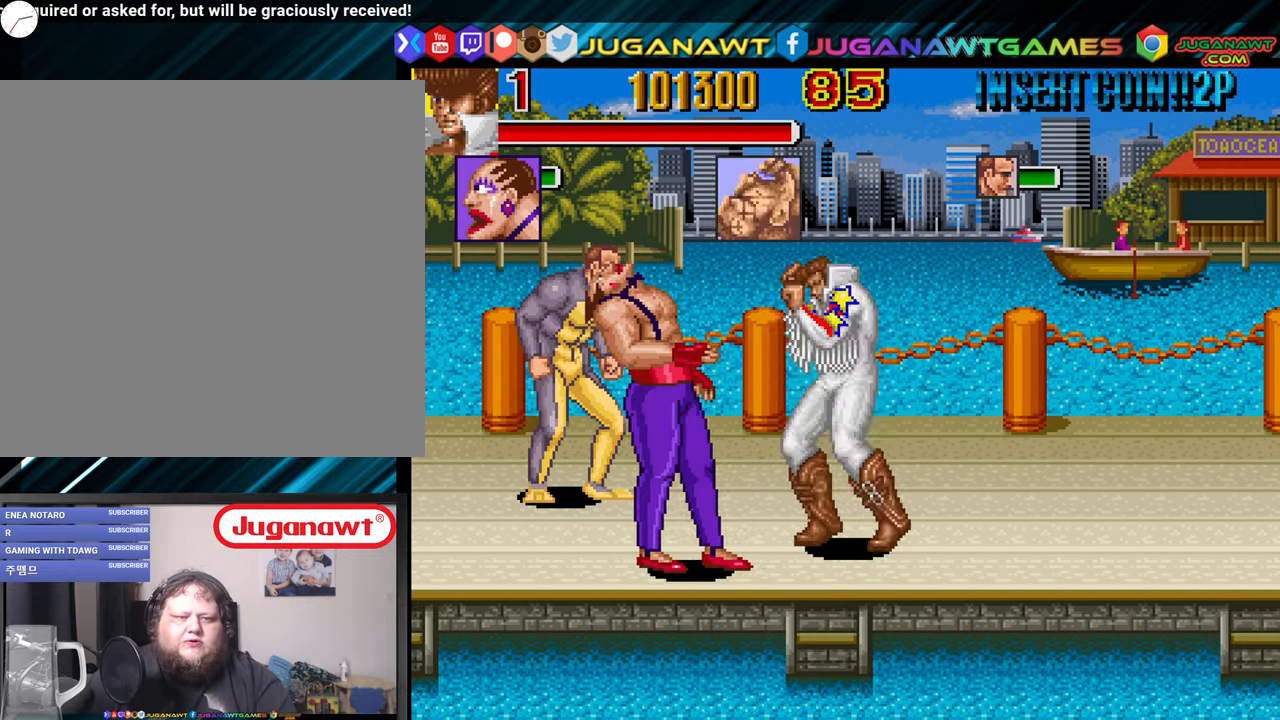
{"buttons": ["X"], "left_stick": "center", "right_stick": "center", "events": [[100, "X", "down"], [216, "X", "up"], [283, "X", "down"], [400, "X", "up"], [466, "X", "down"]]}
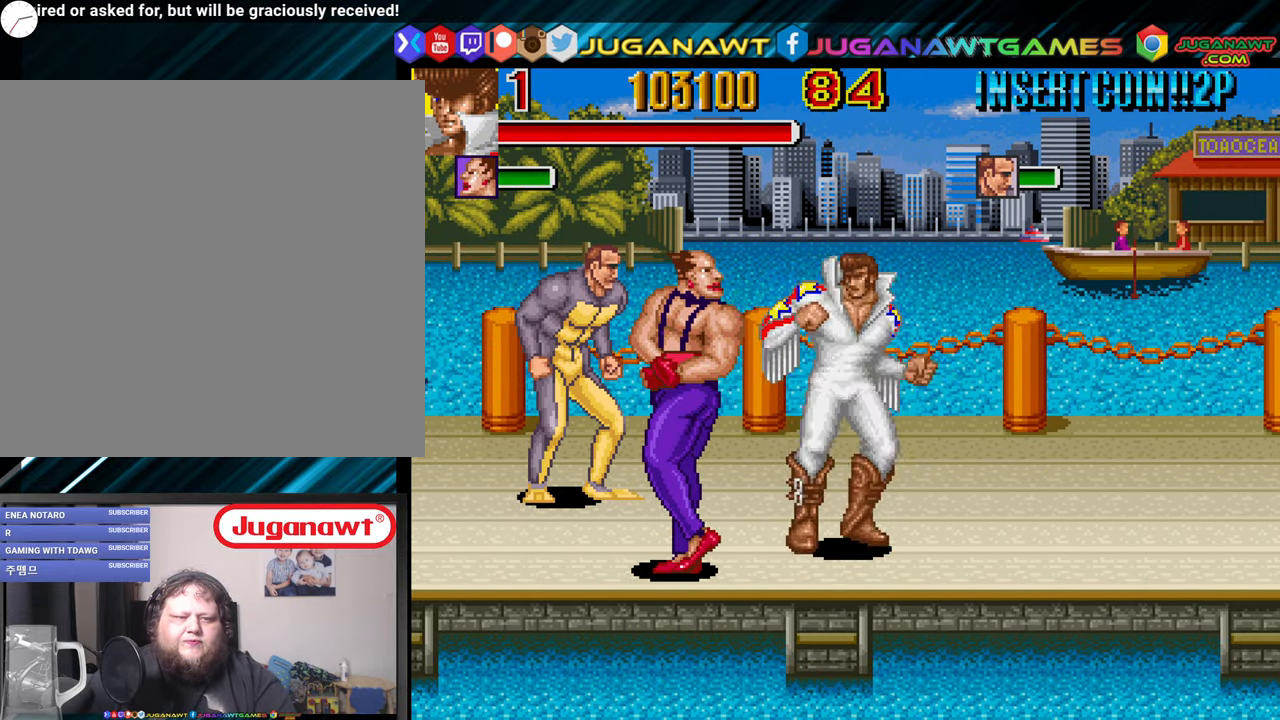
{"buttons": [], "left_stick": "center", "right_stick": "center", "events": [[33, "DPAD_LEFT", "down"], [100, "X", "up"], [183, "DPAD_LEFT", "up"], [183, "X", "down"], [316, "DPAD_LEFT", "down"], [316, "X", "up"], [433, "DPAD_LEFT", "up"], [433, "X", "down"], [500, "X", "up"]]}
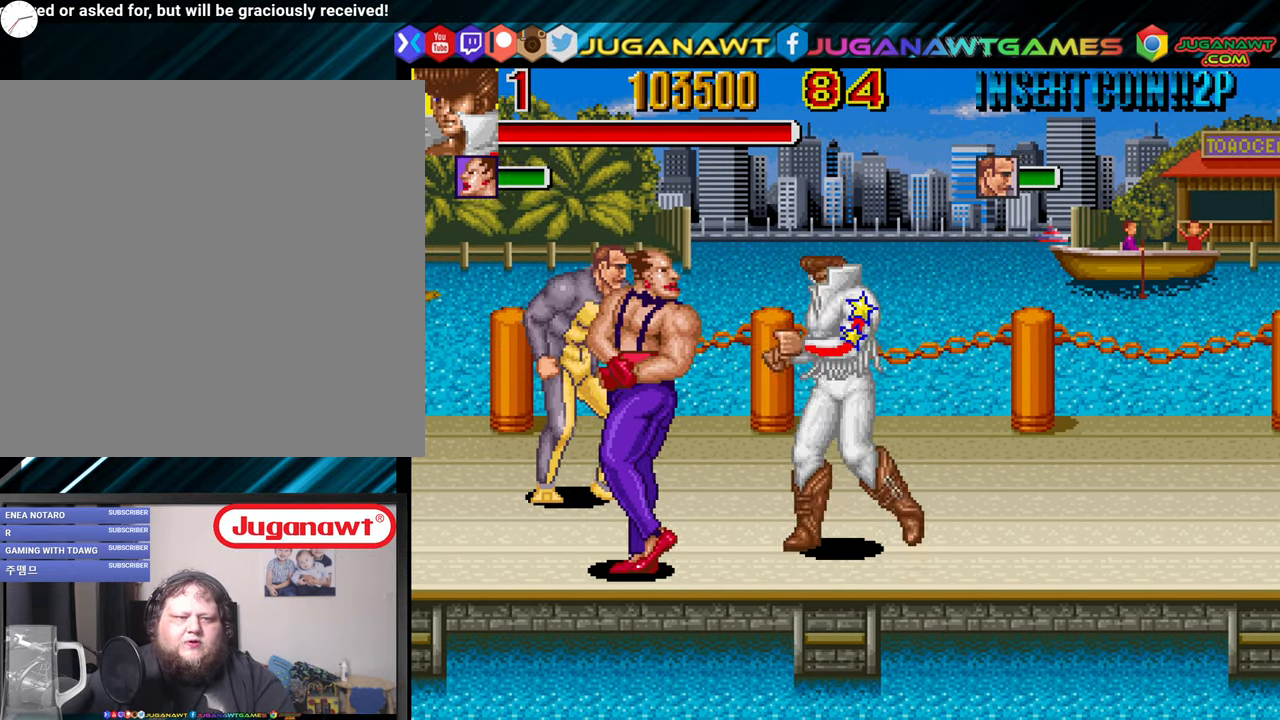
{"buttons": [], "left_stick": "center", "right_stick": "center", "events": [[50, "DPAD_LEFT", "down"], [100, "X", "down"], [150, "A", "down"], [250, "A", "up"], [250, "X", "up"], [350, "A", "down"], [350, "X", "down"], [450, "A", "up"], [500, "DPAD_LEFT", "up"], [500, "X", "up"]]}
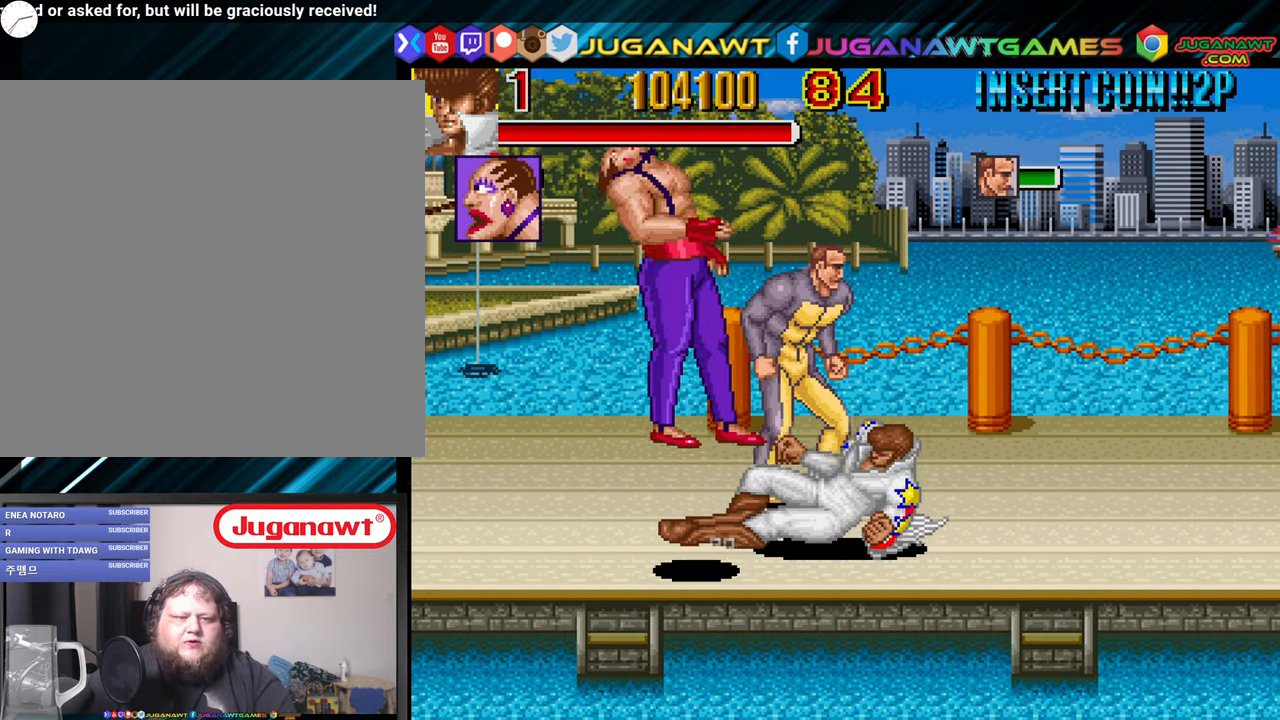
{"buttons": ["X", "DPAD_UP", "DPAD_RIGHT"], "left_stick": "center", "right_stick": "center", "events": [[83, "X", "down"], [183, "X", "up"], [283, "DPAD_RIGHT", "down"], [400, "DPAD_UP", "down"], [483, "X", "down"]]}
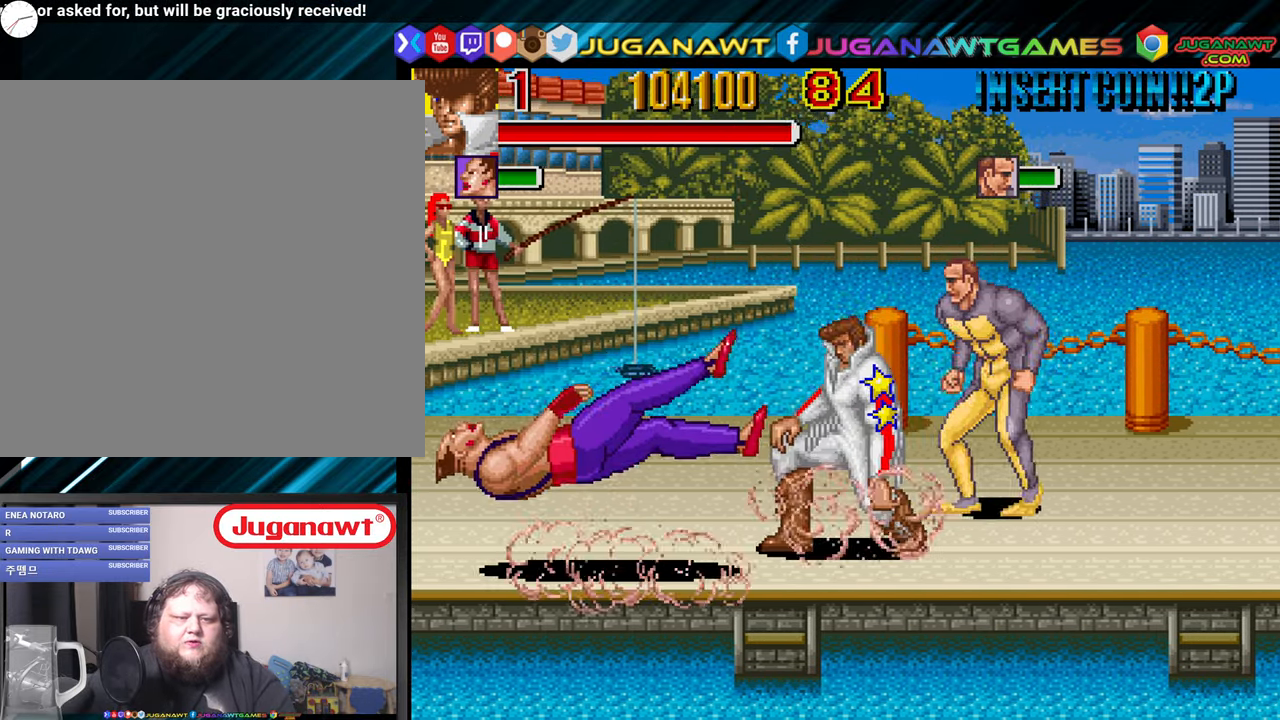
{"buttons": ["DPAD_RIGHT"], "left_stick": "center", "right_stick": "center", "events": [[66, "X", "up"], [250, "DPAD_UP", "up"], [250, "X", "down"], [300, "X", "up"], [333, "X", "down"], [467, "X", "up"]]}
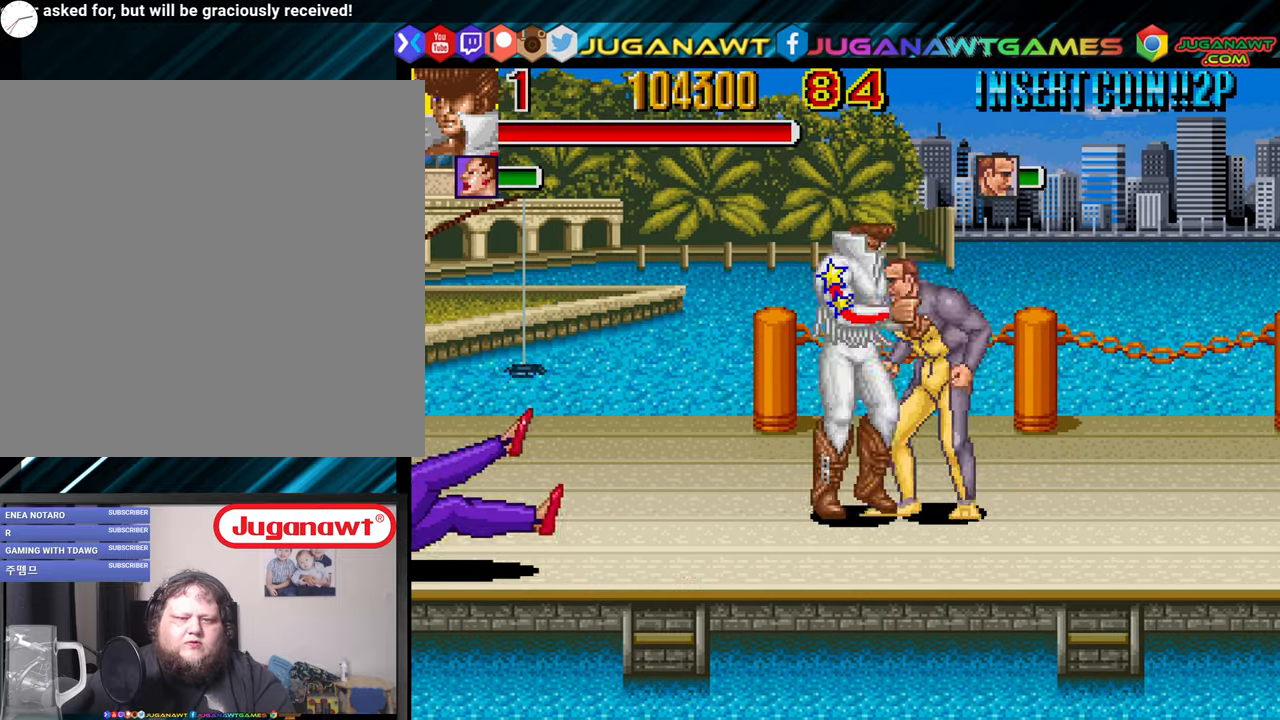
{"buttons": ["X"], "left_stick": "center", "right_stick": "center", "events": [[17, "DPAD_RIGHT", "up"], [67, "X", "down"], [167, "X", "up"], [233, "X", "down"], [350, "X", "up"], [417, "X", "down"]]}
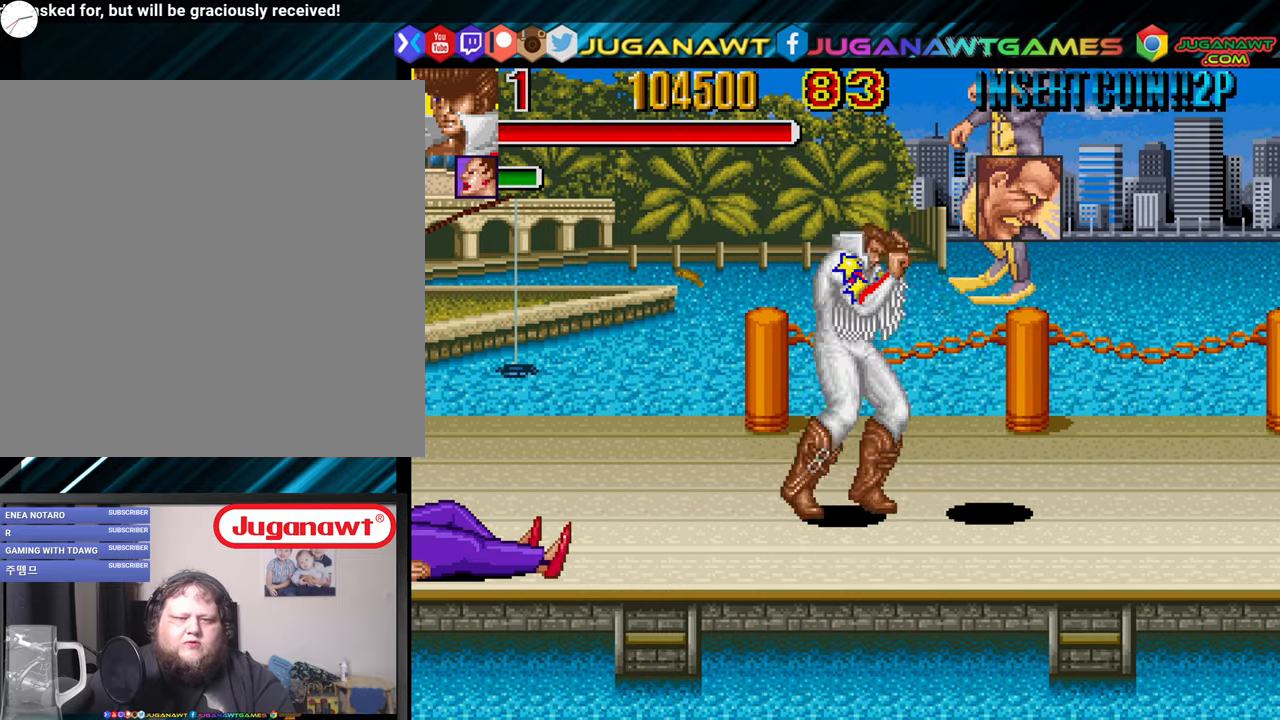
{"buttons": ["DPAD_RIGHT"], "left_stick": "center", "right_stick": "center", "events": [[50, "X", "up"], [150, "X", "down"], [283, "X", "up"], [367, "X", "down"], [400, "DPAD_RIGHT", "down"], [467, "X", "up"]]}
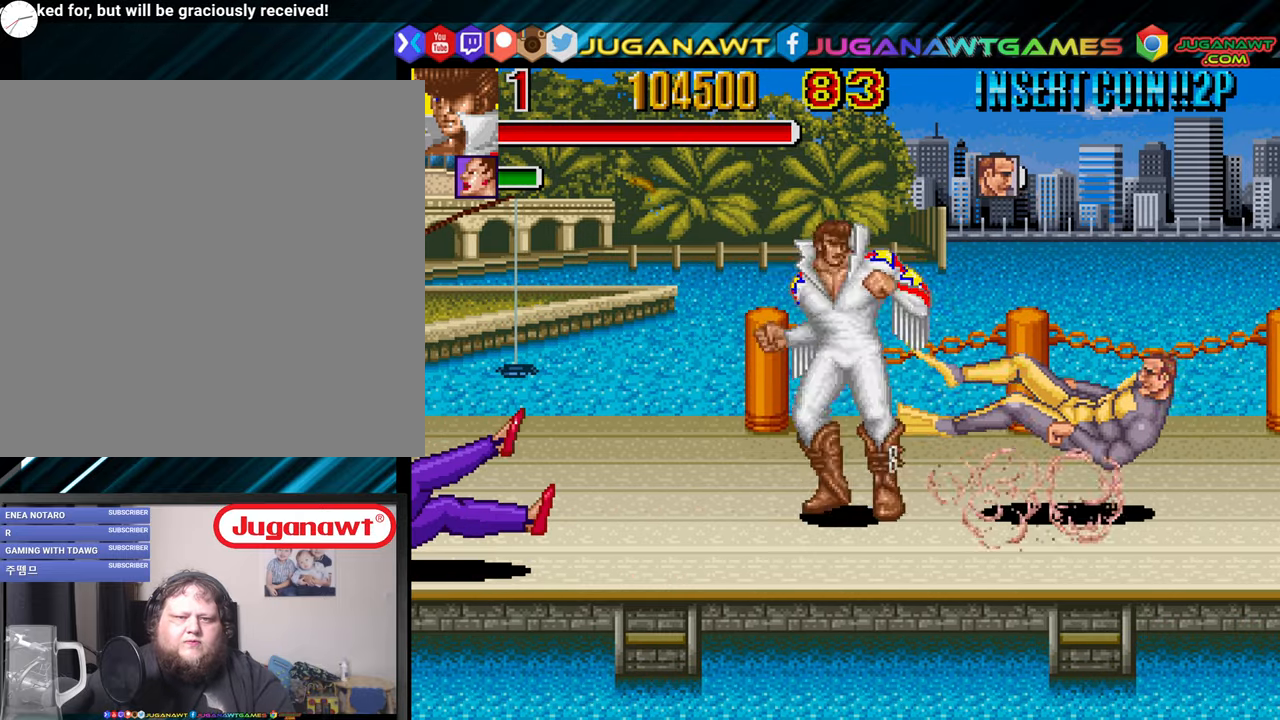
{"buttons": ["DPAD_LEFT"], "left_stick": "center", "right_stick": "center", "events": [[83, "DPAD_RIGHT", "up"], [117, "DPAD_DOWN", "down"], [200, "DPAD_LEFT", "down"], [317, "DPAD_DOWN", "up"]]}
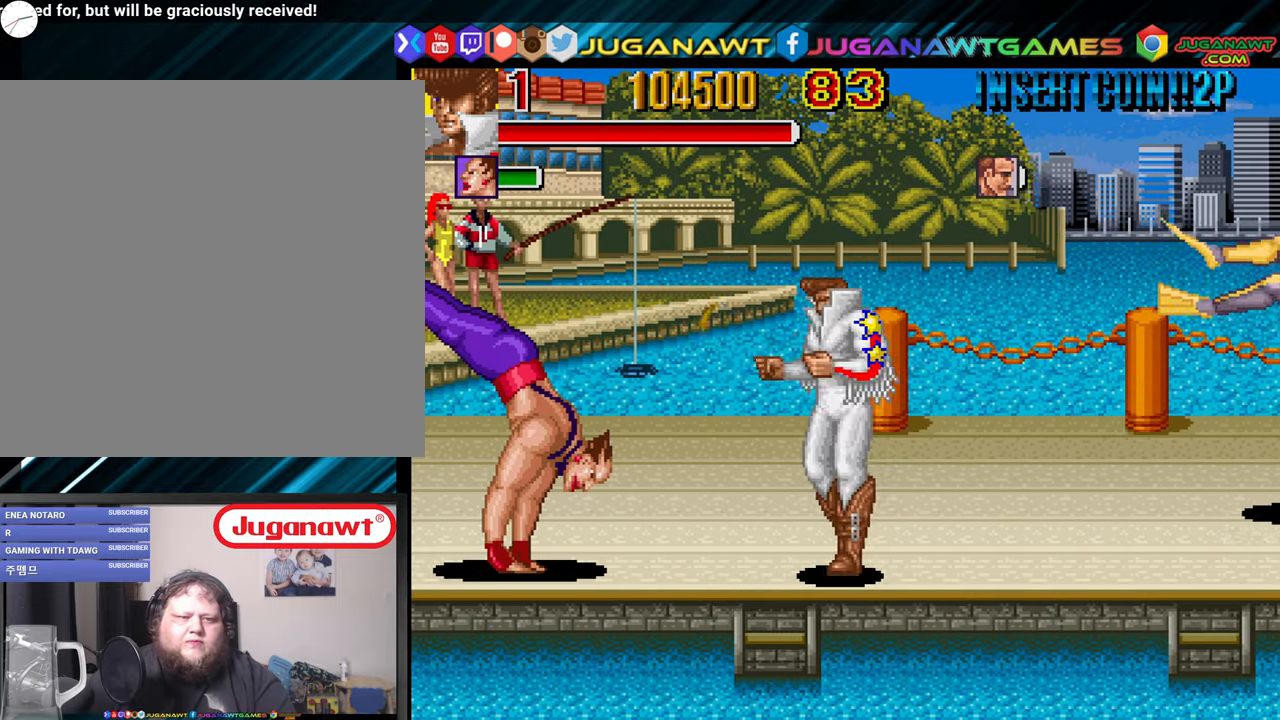
{"buttons": ["X", "DPAD_LEFT"], "left_stick": "center", "right_stick": "center", "events": [[250, "X", "down"], [367, "X", "up"], [400, "DPAD_LEFT", "up"], [450, "X", "down"], [500, "DPAD_LEFT", "down"]]}
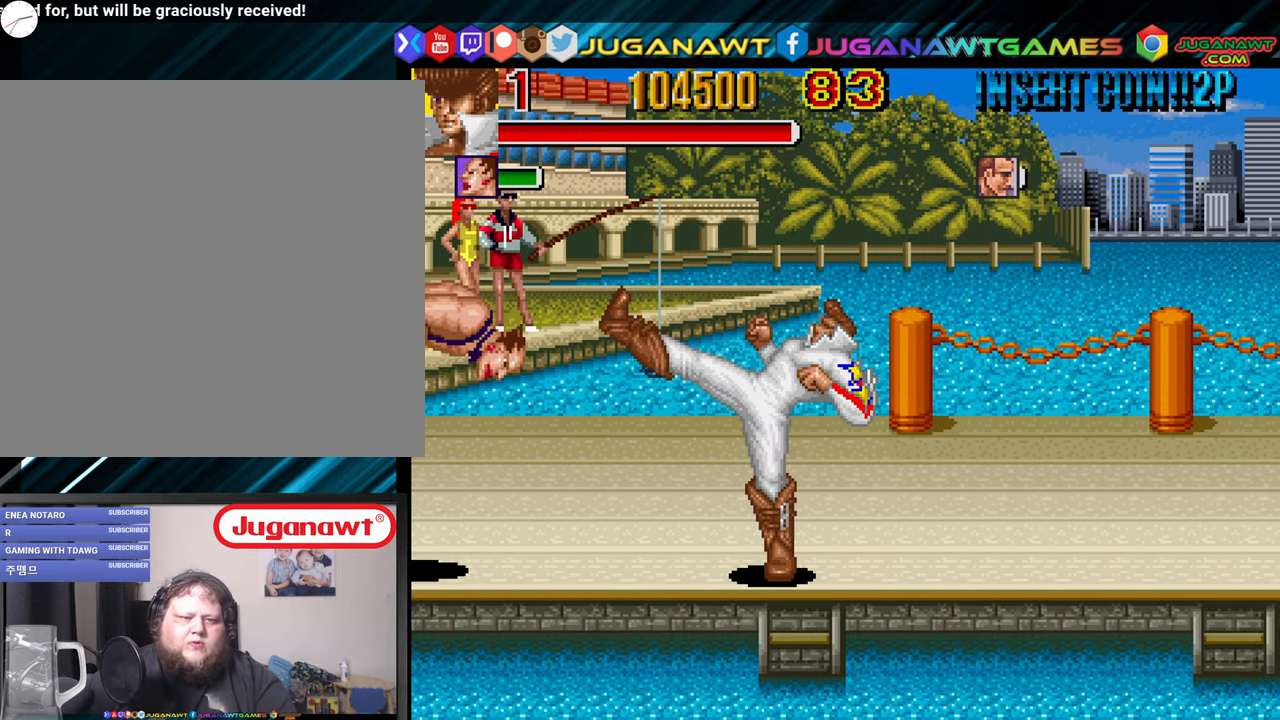
{"buttons": ["DPAD_UP", "DPAD_RIGHT"], "left_stick": "center", "right_stick": "center", "events": [[33, "X", "up"], [217, "DPAD_LEFT", "up"], [333, "DPAD_RIGHT", "down"], [333, "DPAD_UP", "down"]]}
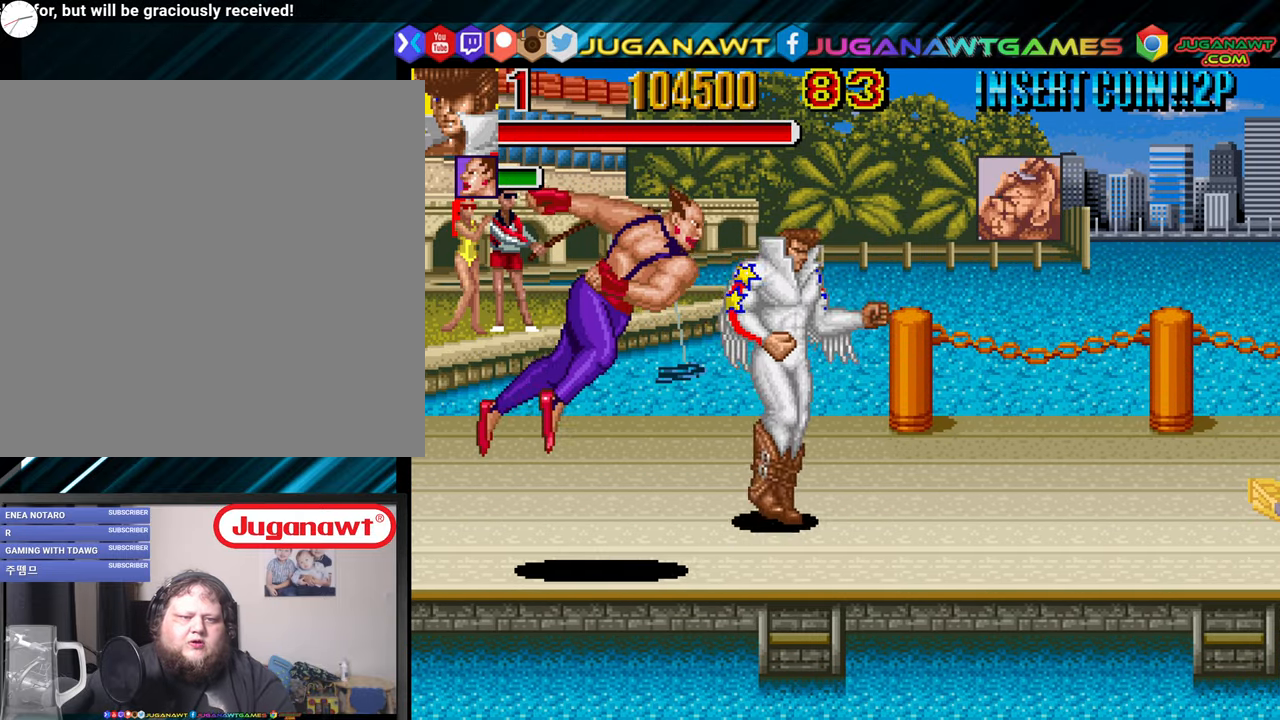
{"buttons": ["DPAD_DOWN", "DPAD_RIGHT"], "left_stick": "center", "right_stick": "center", "events": [[400, "DPAD_UP", "up"], [433, "DPAD_DOWN", "down"]]}
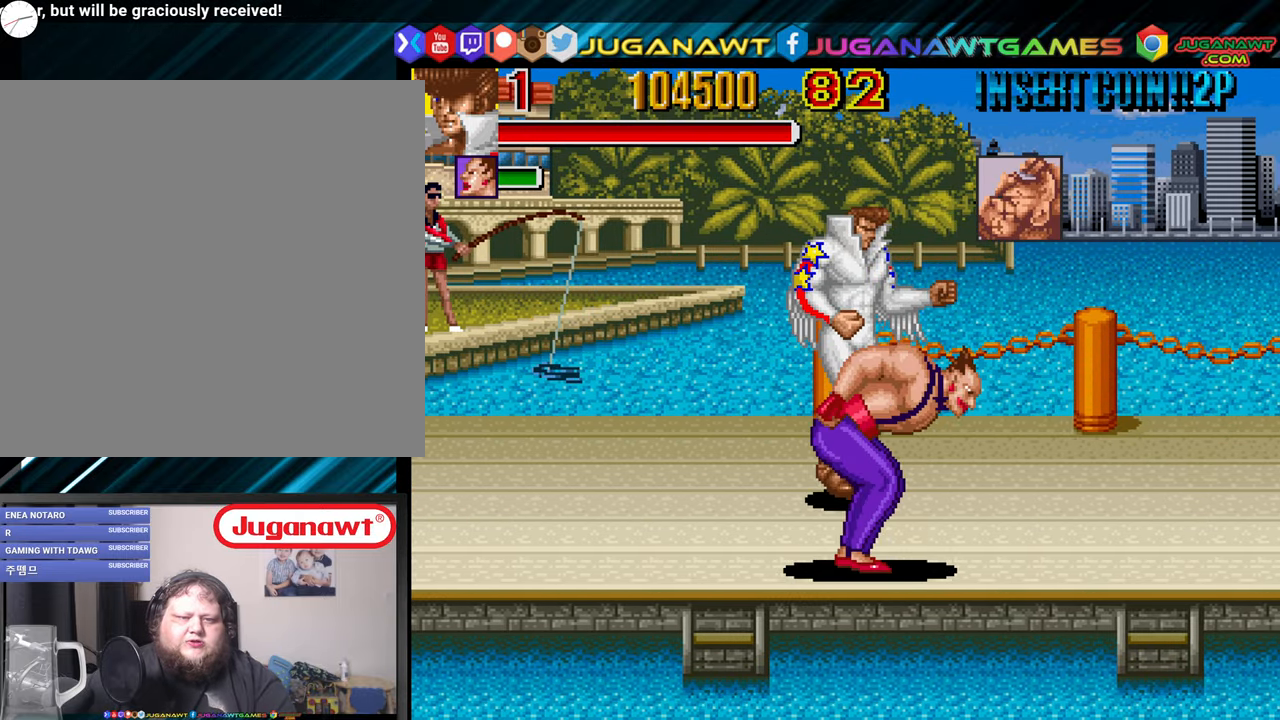
{"buttons": ["X"], "left_stick": "center", "right_stick": "center", "events": [[117, "DPAD_RIGHT", "up"], [200, "DPAD_LEFT", "down"], [200, "X", "down"], [267, "X", "up"], [400, "DPAD_DOWN", "up"], [417, "X", "down"], [483, "DPAD_LEFT", "up"]]}
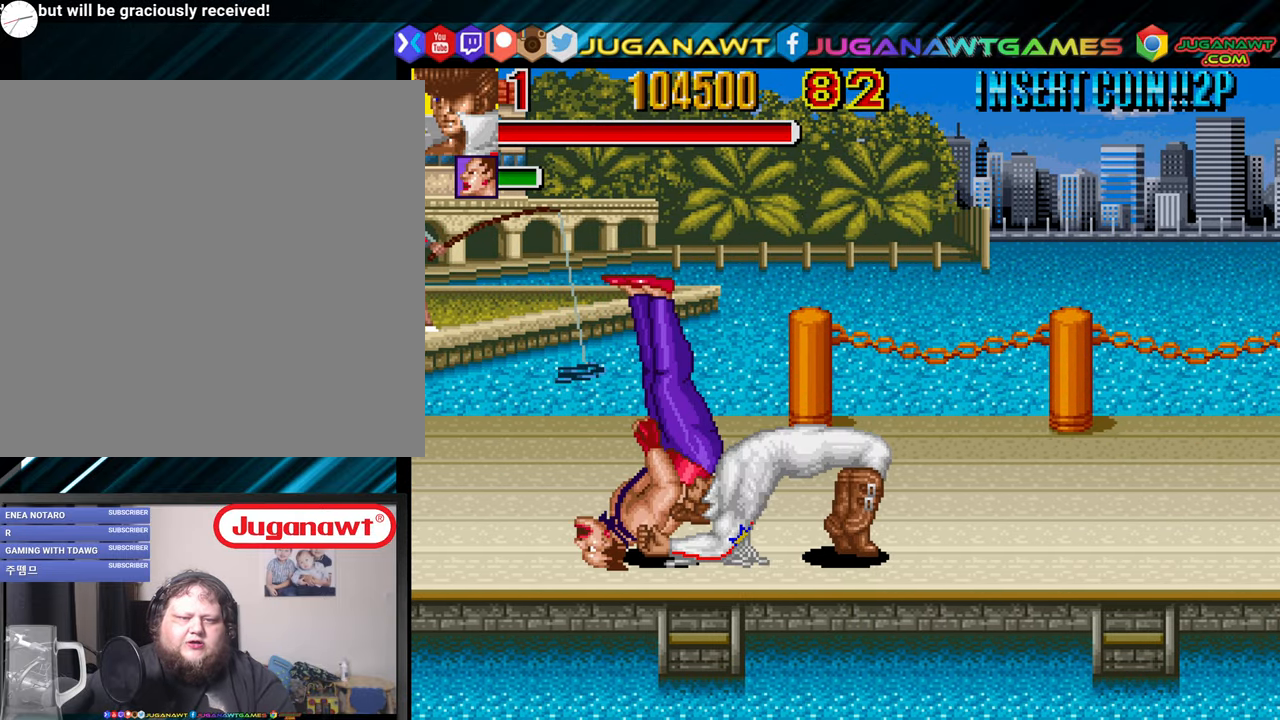
{"buttons": ["DPAD_LEFT"], "left_stick": "center", "right_stick": "center", "events": [[17, "X", "up"], [367, "DPAD_LEFT", "down"]]}
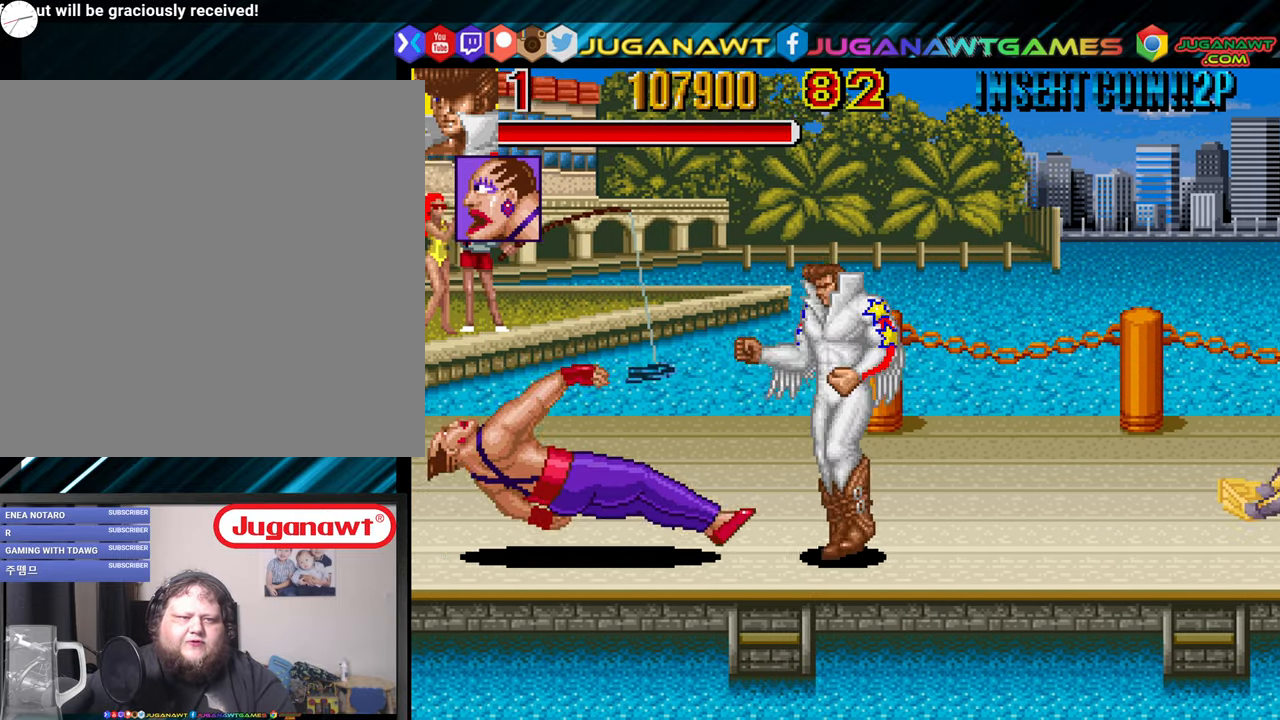
{"buttons": ["DPAD_UP", "DPAD_LEFT"], "left_stick": "center", "right_stick": "center", "events": [[100, "DPAD_UP", "down"]]}
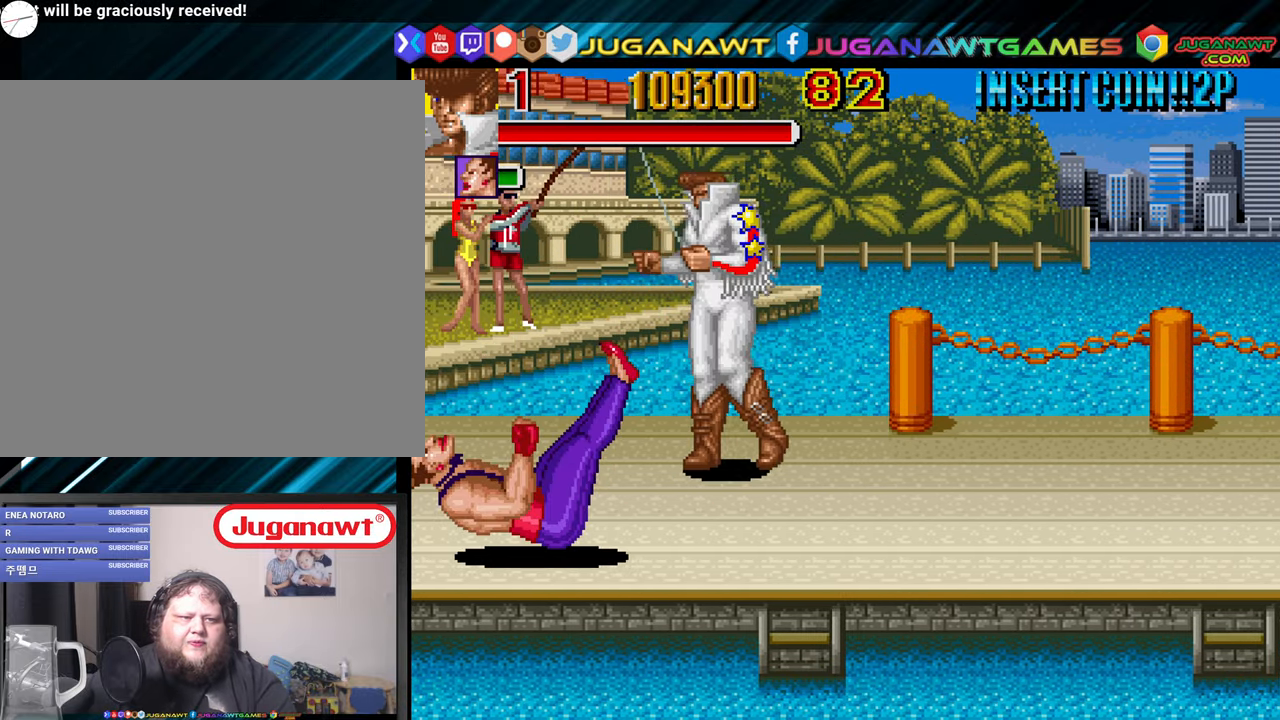
{"buttons": ["DPAD_DOWN", "DPAD_RIGHT"], "left_stick": "center", "right_stick": "center", "events": [[67, "DPAD_UP", "up"], [117, "DPAD_LEFT", "up"], [250, "DPAD_RIGHT", "down"], [400, "DPAD_DOWN", "down"]]}
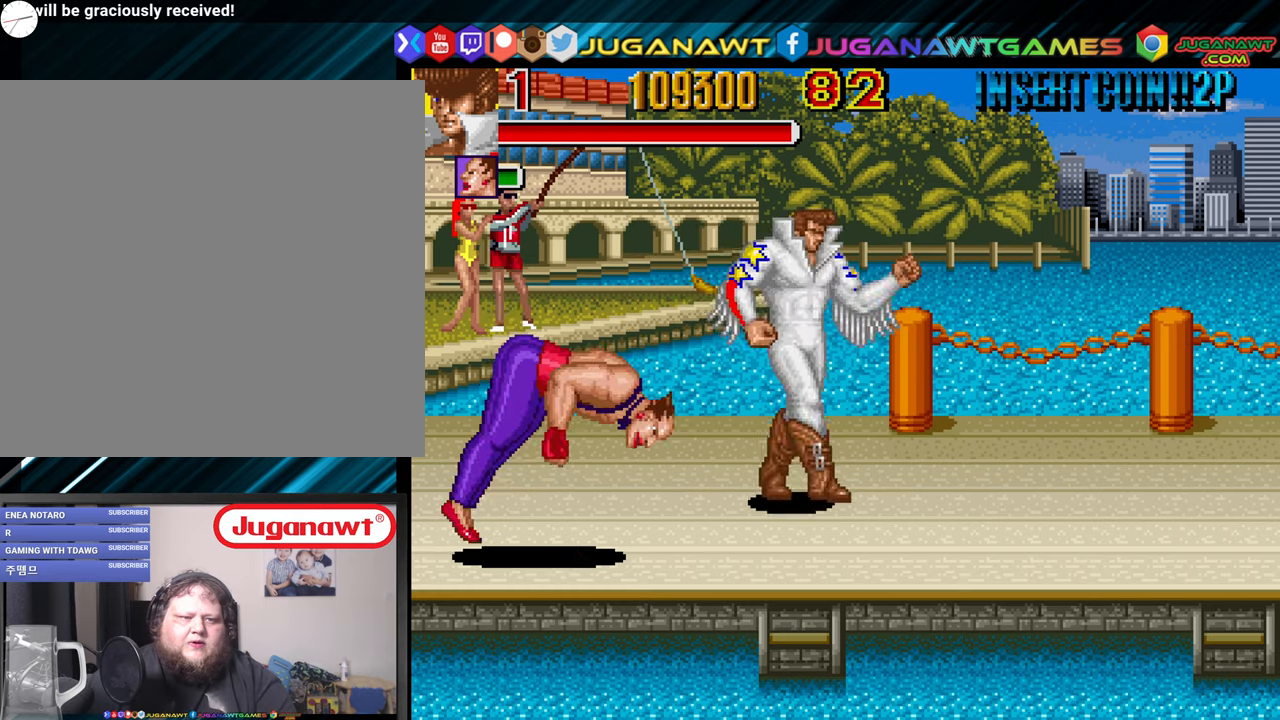
{"buttons": [], "left_stick": "center", "right_stick": "center", "events": [[17, "DPAD_RIGHT", "up"], [67, "DPAD_LEFT", "down"], [150, "X", "down"], [284, "X", "up"], [367, "X", "down"], [400, "DPAD_DOWN", "up"], [434, "DPAD_LEFT", "up"], [500, "X", "up"]]}
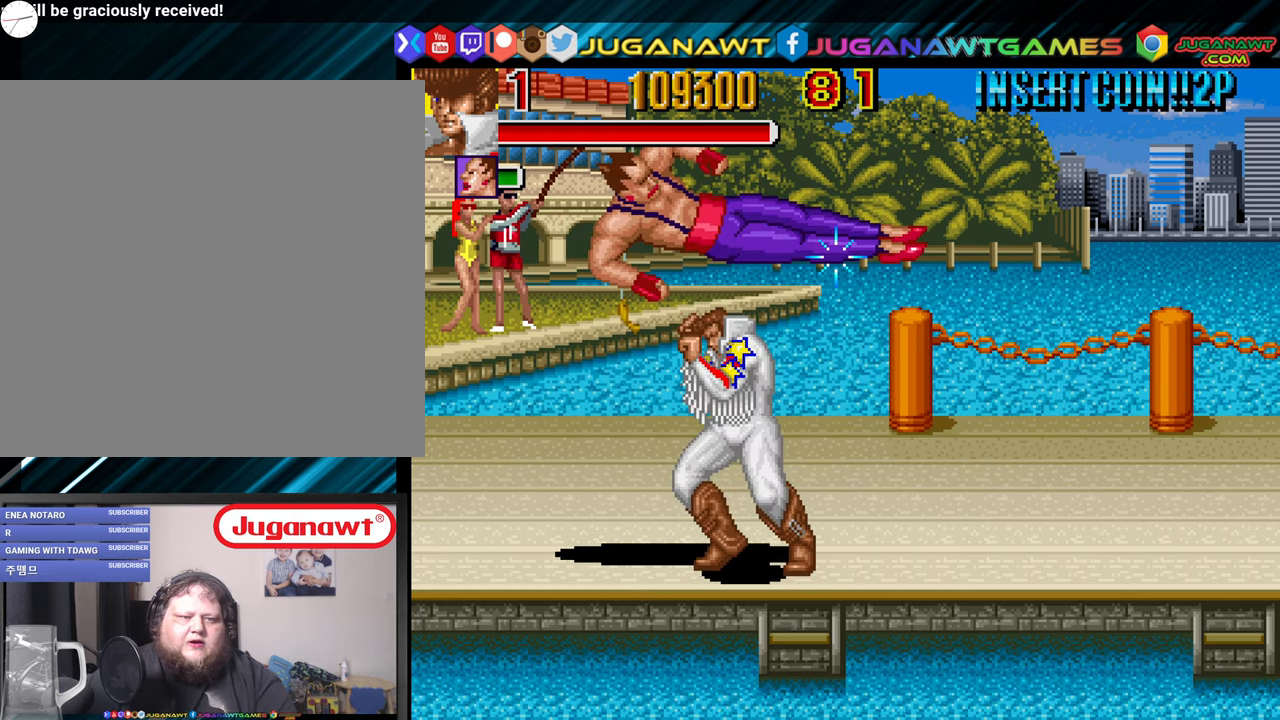
{"buttons": ["X", "DPAD_RIGHT"], "left_stick": "center", "right_stick": "center", "events": [[50, "X", "down"], [184, "X", "up"], [267, "DPAD_DOWN", "down"], [417, "DPAD_RIGHT", "down"], [450, "DPAD_DOWN", "up"], [450, "X", "down"]]}
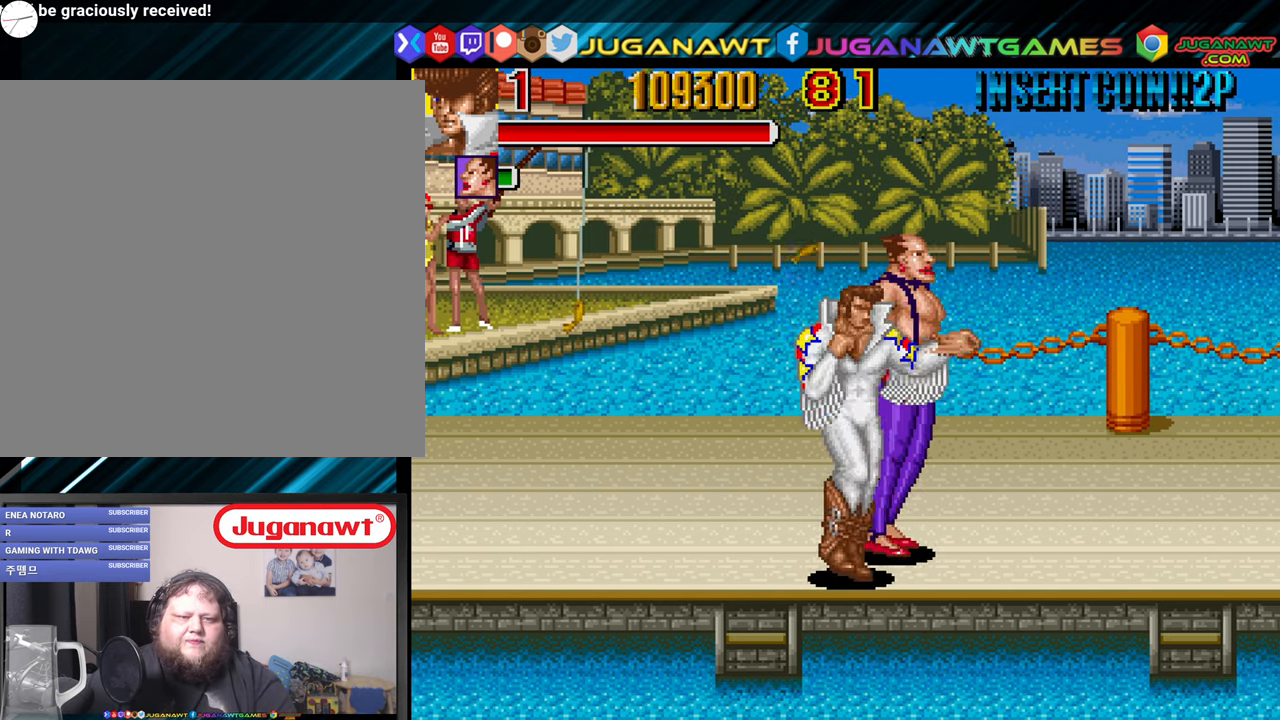
{"buttons": [], "left_stick": "center", "right_stick": "center", "events": [[67, "X", "up"], [150, "DPAD_RIGHT", "up"], [150, "X", "down"], [250, "X", "up"], [334, "X", "down"], [467, "X", "up"]]}
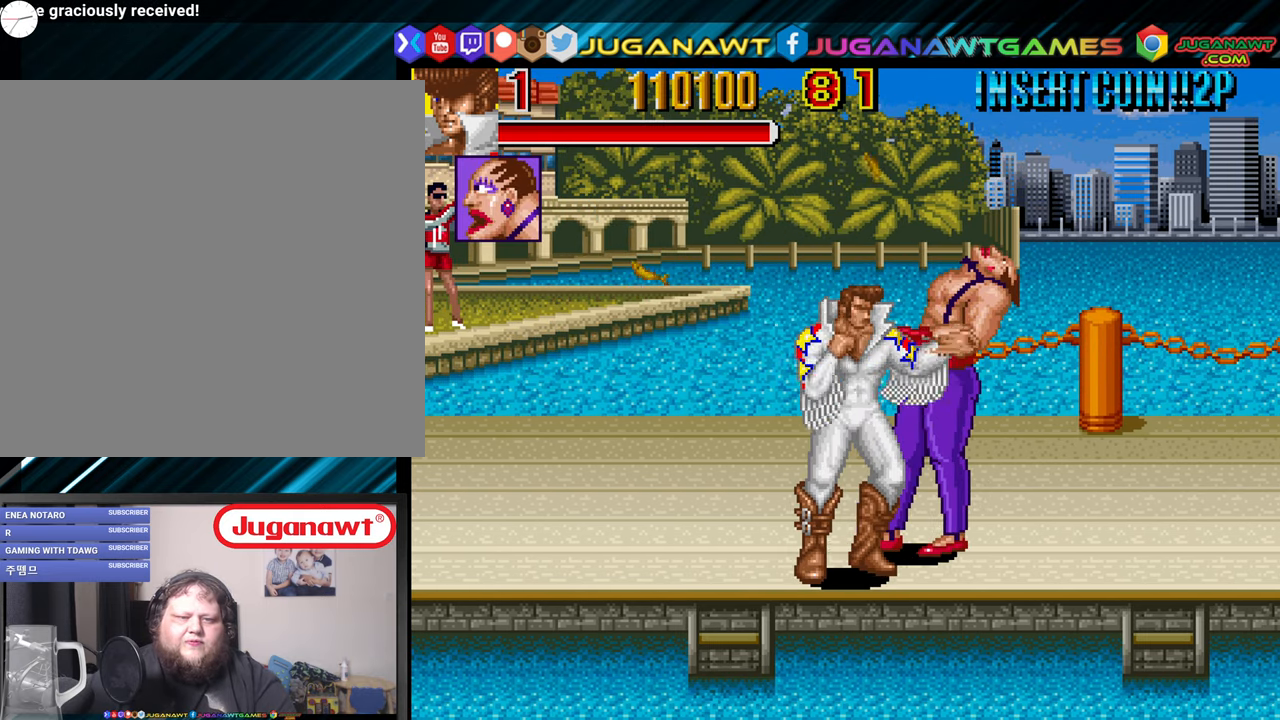
{"buttons": ["X", "DPAD_RIGHT"], "left_stick": "center", "right_stick": "center", "events": [[50, "X", "down"], [117, "DPAD_LEFT", "down"], [150, "X", "up"], [200, "DPAD_LEFT", "up"], [267, "X", "down"], [367, "DPAD_RIGHT", "down"], [367, "X", "up"], [467, "X", "down"]]}
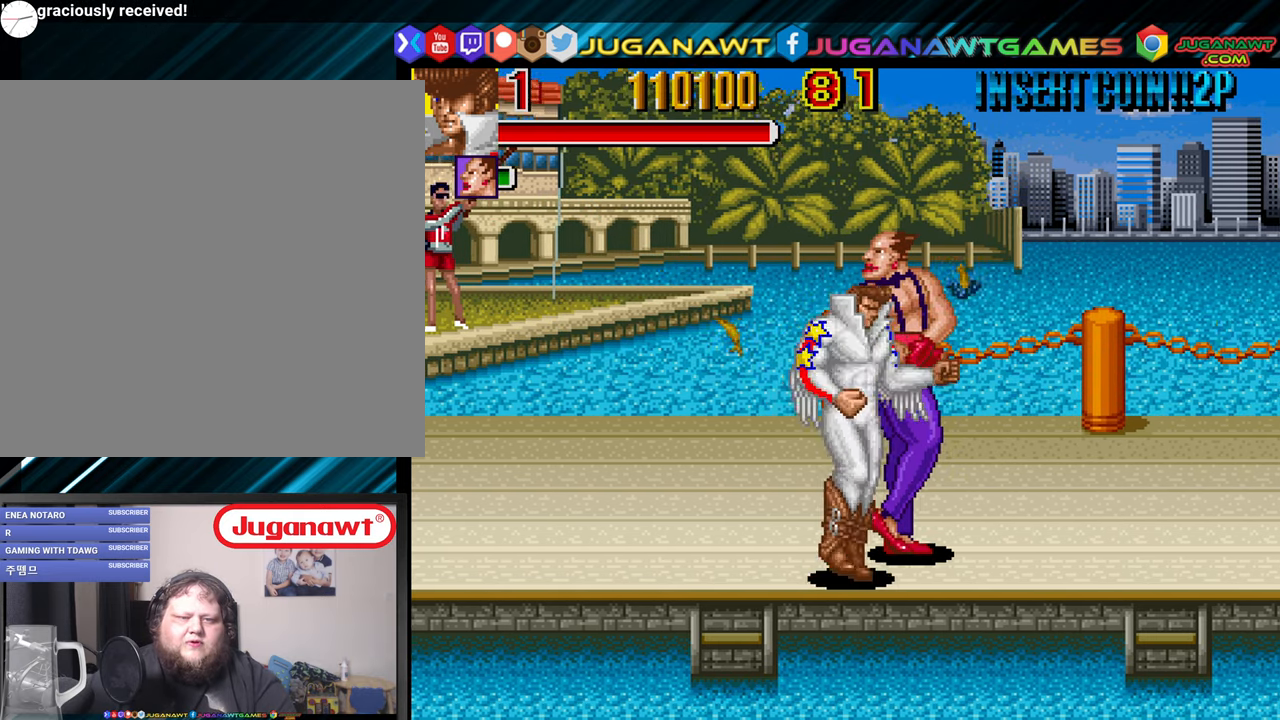
{"buttons": ["X"], "left_stick": "center", "right_stick": "center", "events": [[84, "X", "up"], [117, "DPAD_RIGHT", "up"], [167, "X", "down"], [300, "X", "up"], [367, "X", "down"]]}
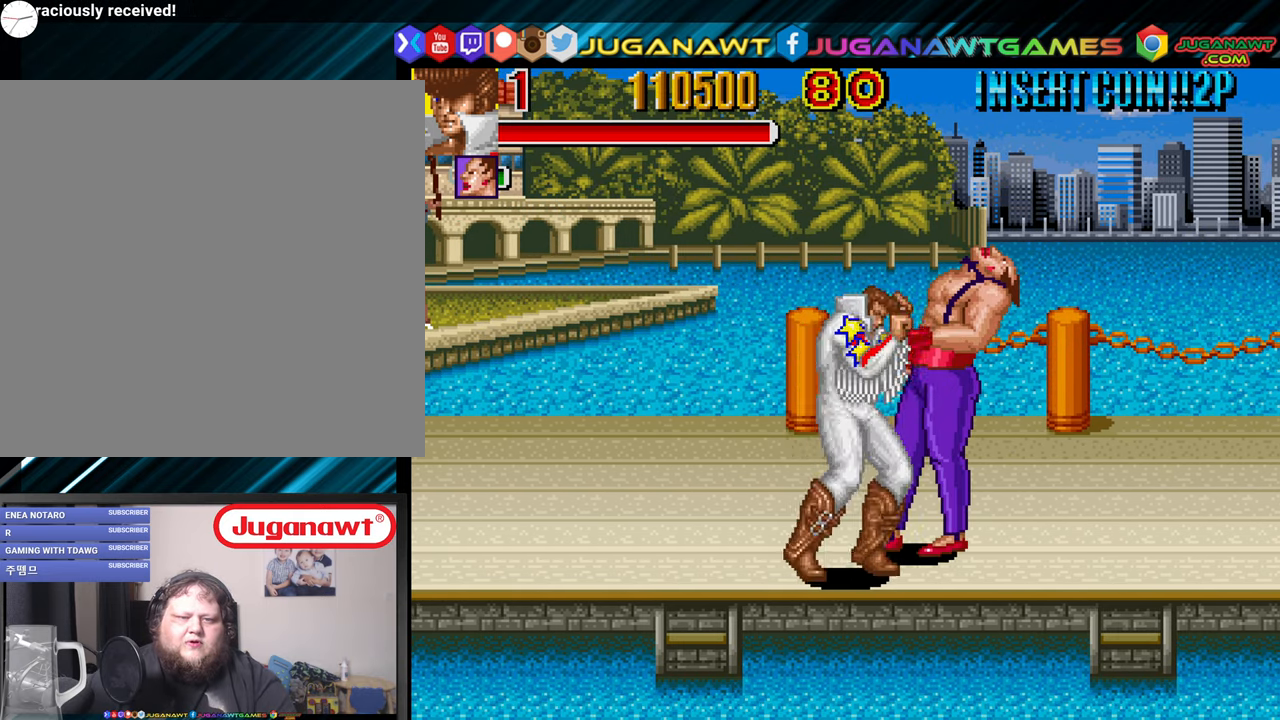
{"buttons": [], "left_stick": "center", "right_stick": "center", "events": [[17, "X", "up"], [67, "X", "down"], [217, "X", "up"], [300, "X", "down"], [417, "X", "up"]]}